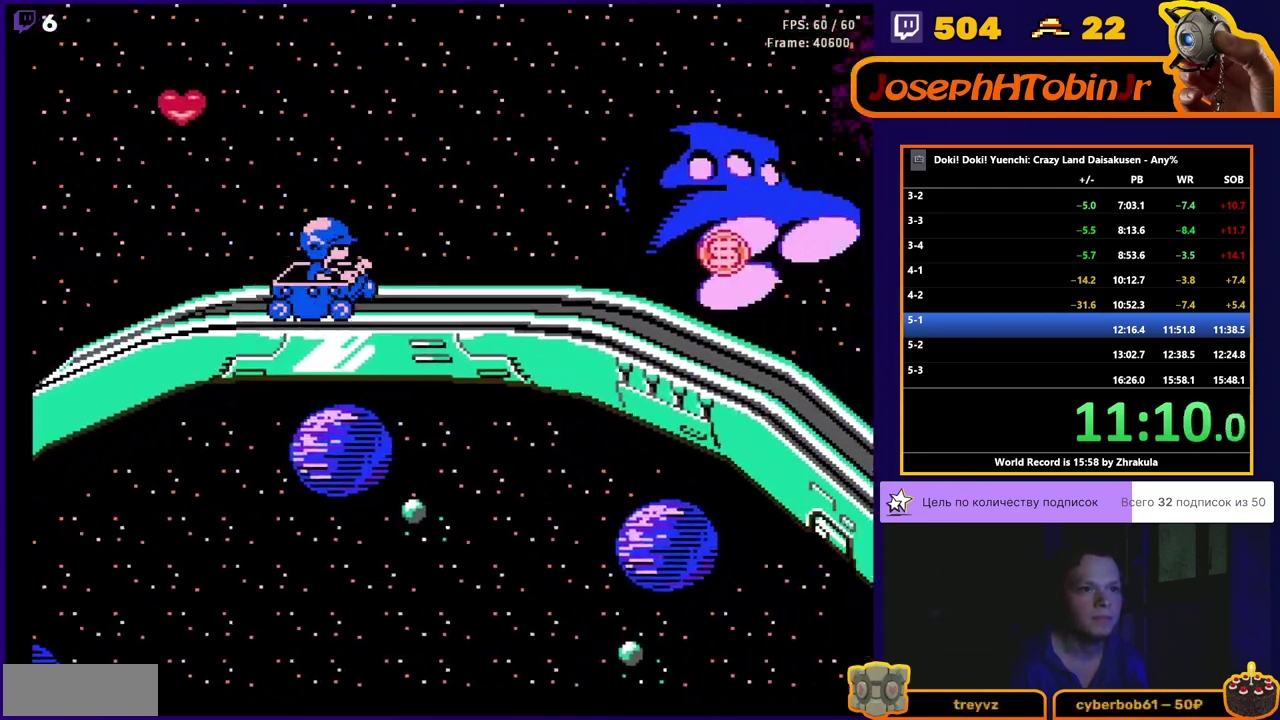
Gameplay with a controller (Nintendo layout); each line is a JSON object with the inputs held at the frame after it. "events" lists button and stick changes between this image and that frame as [ms after this image, input, new state], when the widget could be followed in between. Not read: L3 R3.
{"buttons": ["B", "DPAD_RIGHT"], "events": [[50, "A", "down"], [200, "A", "up"]]}
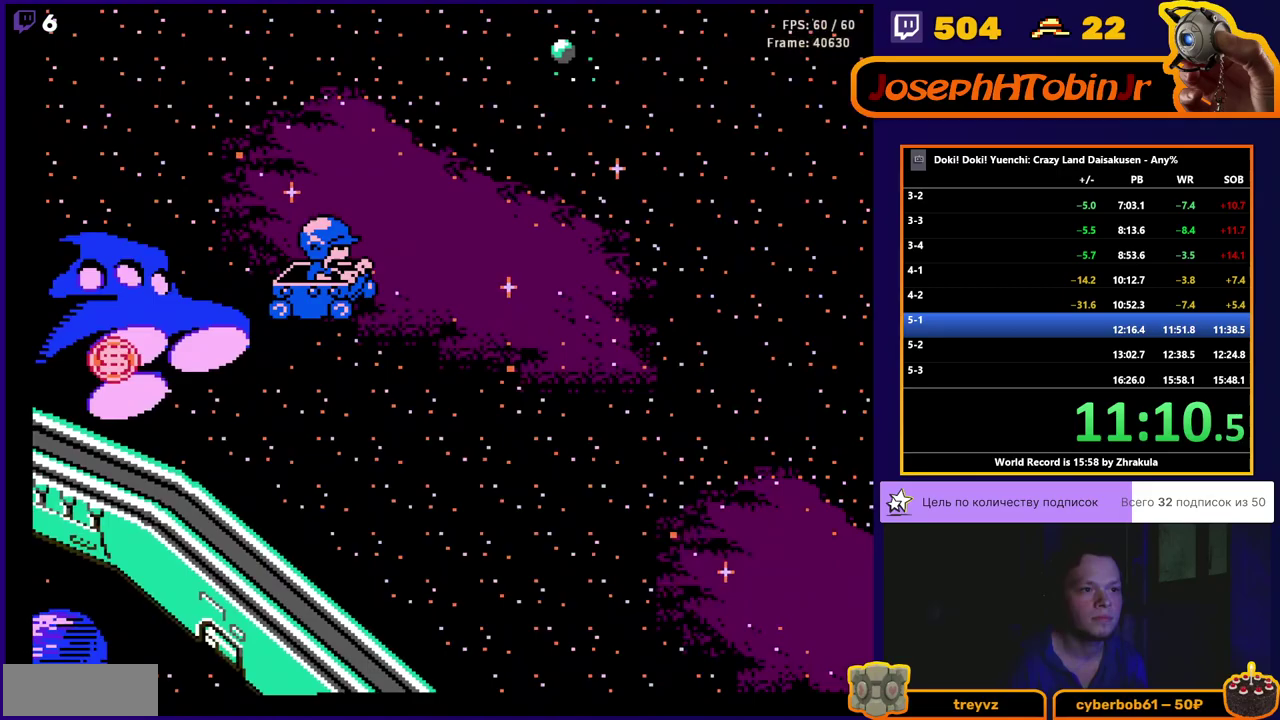
{"buttons": ["B", "DPAD_RIGHT"], "events": []}
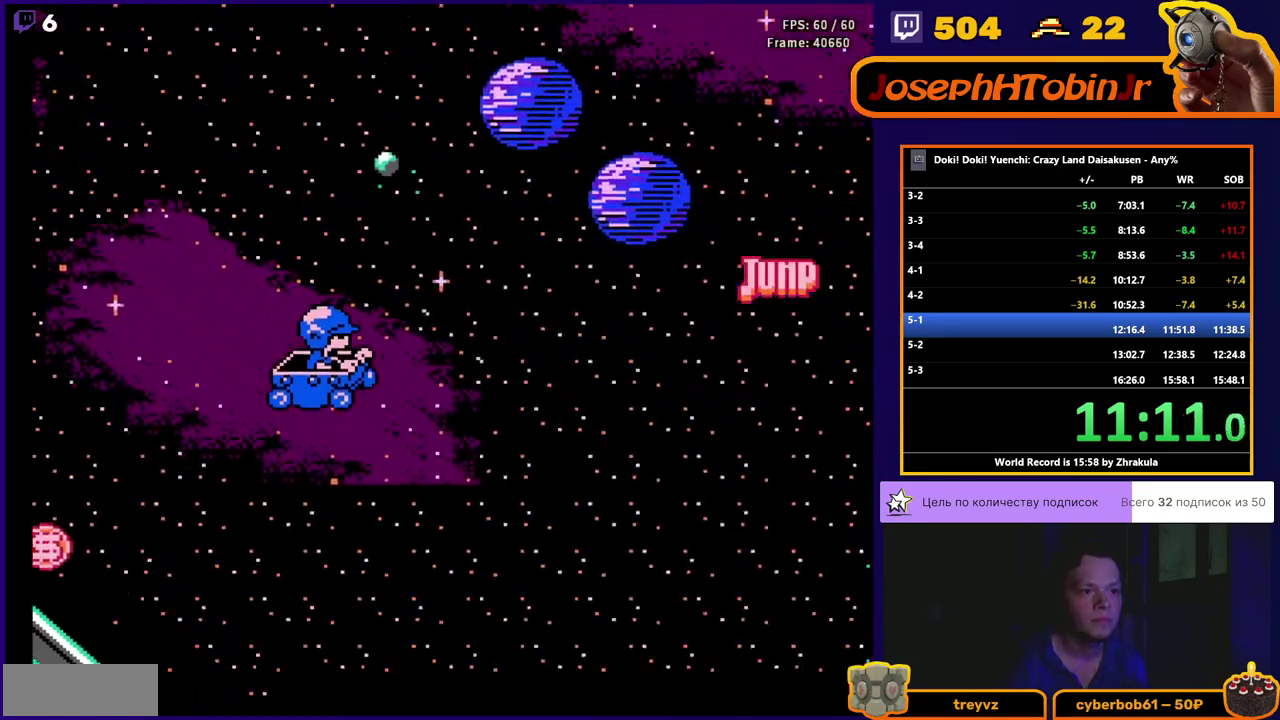
{"buttons": ["B", "DPAD_RIGHT"], "events": []}
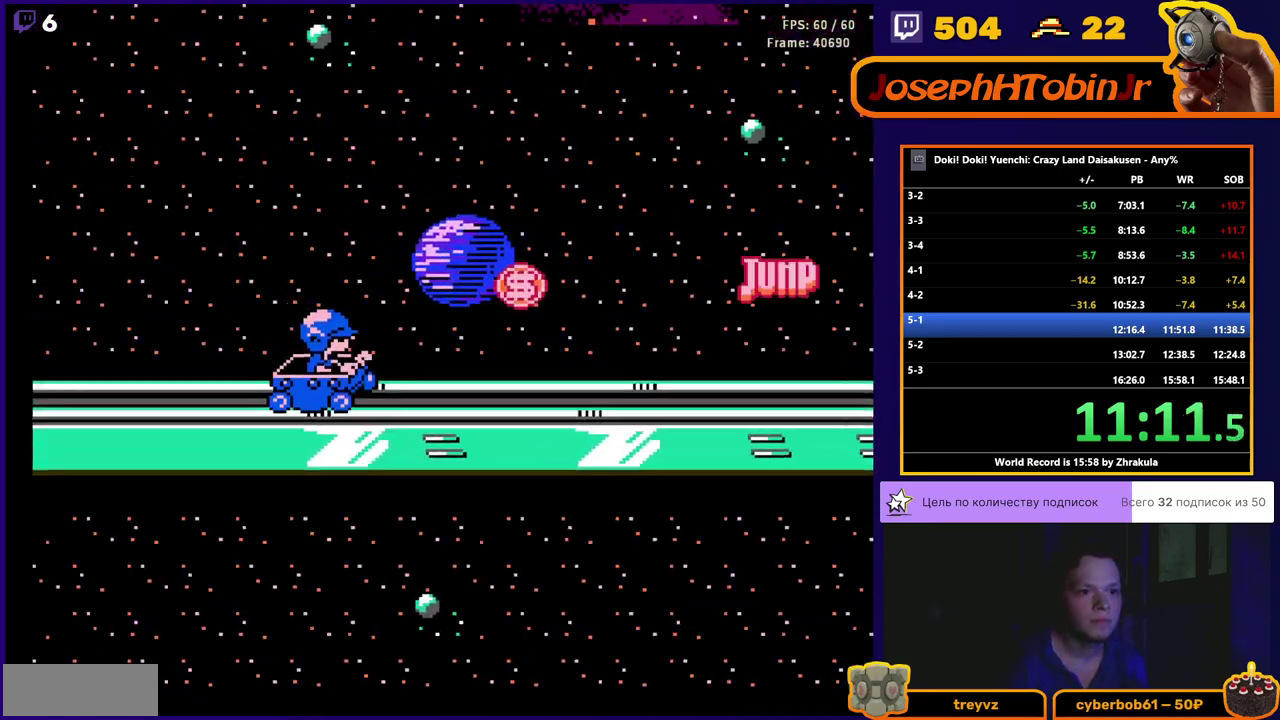
{"buttons": ["B", "DPAD_RIGHT"], "events": []}
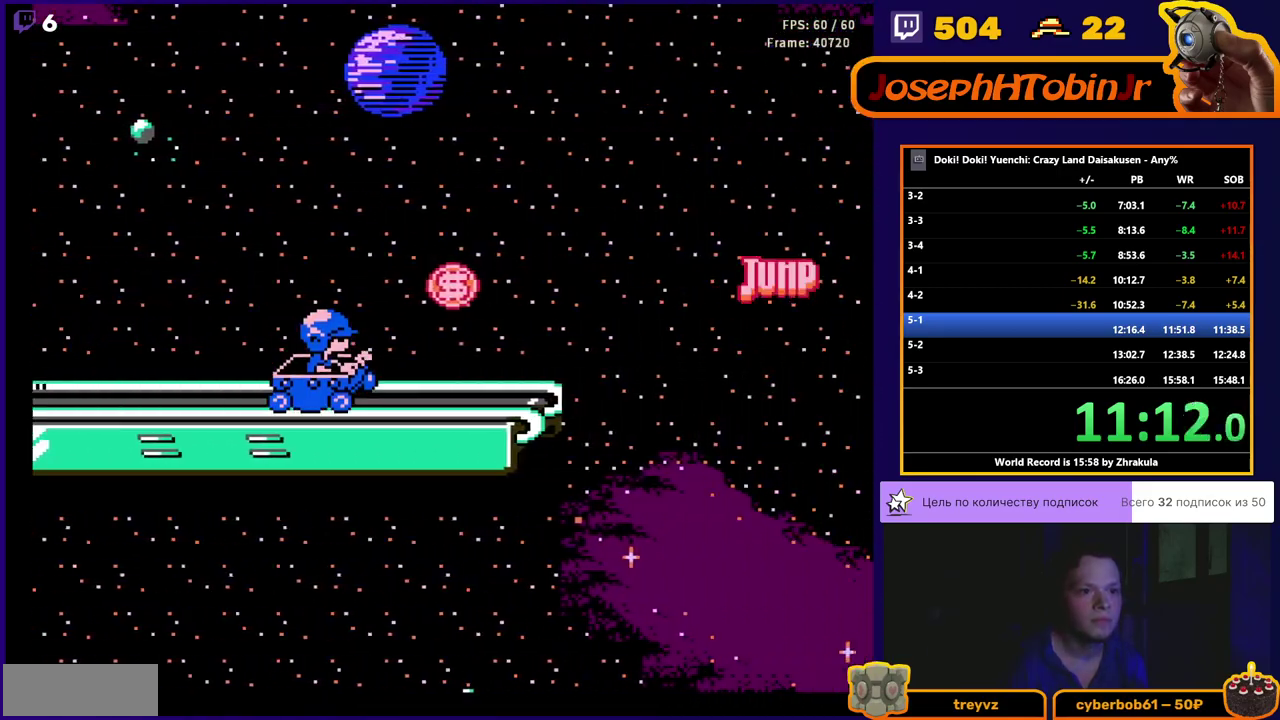
{"buttons": ["A", "B", "DPAD_RIGHT"], "events": [[133, "A", "down"]]}
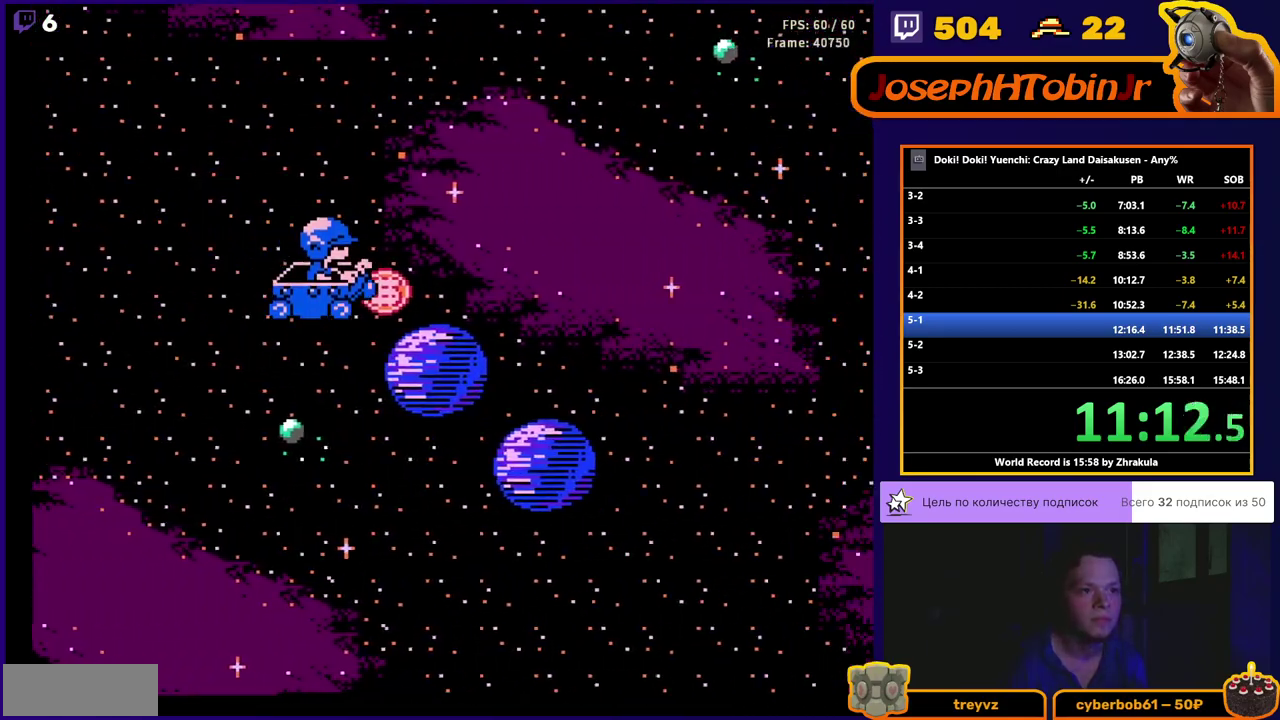
{"buttons": ["B", "DPAD_RIGHT"], "events": [[200, "A", "up"]]}
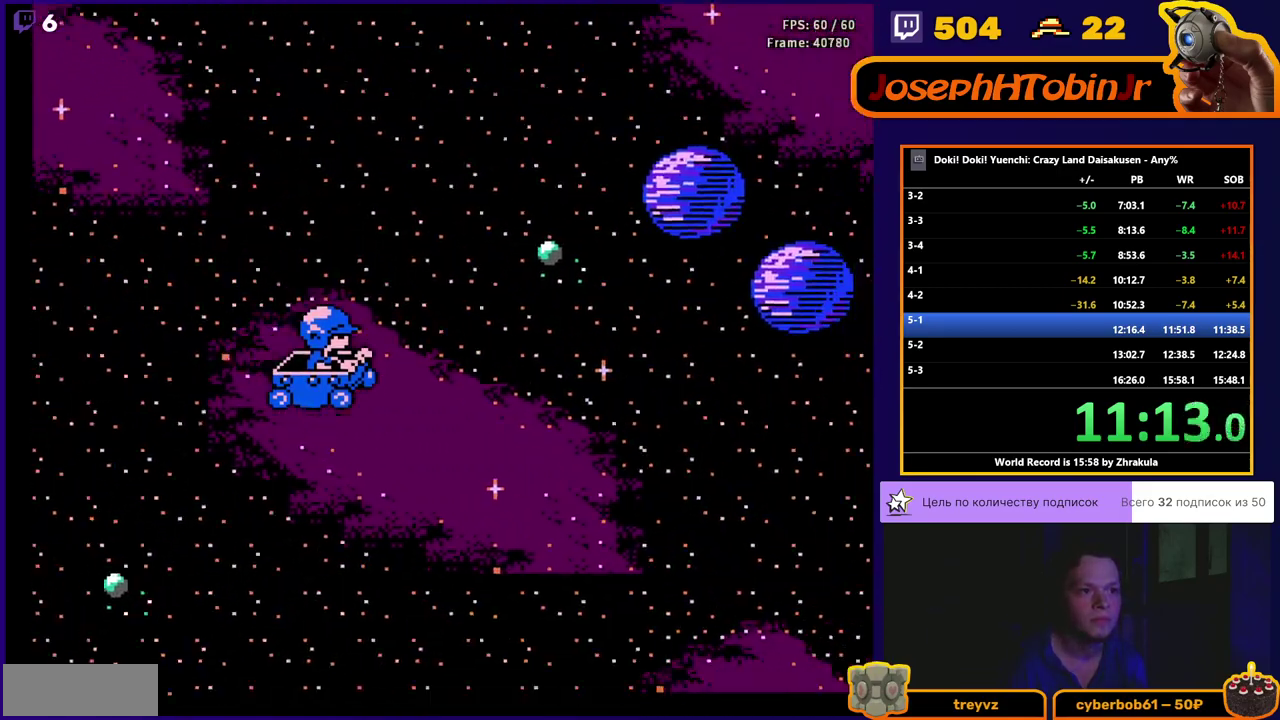
{"buttons": ["B", "DPAD_RIGHT"], "events": []}
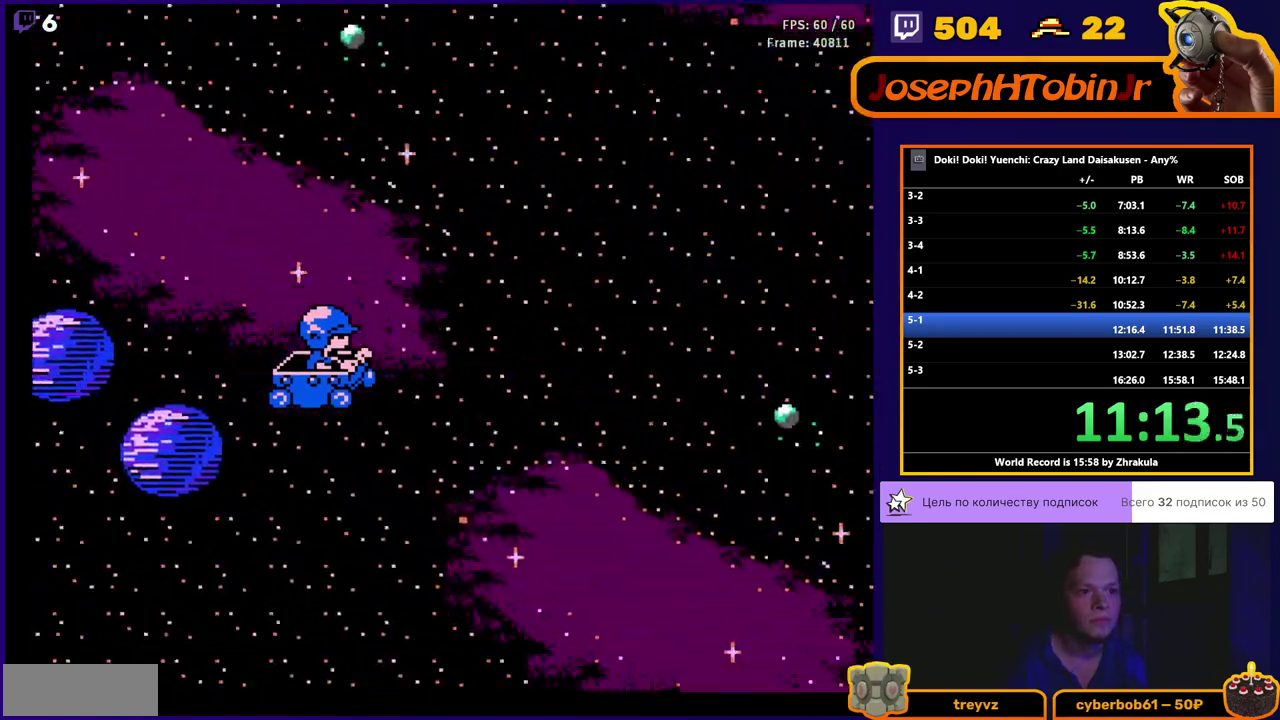
{"buttons": ["B", "DPAD_RIGHT"], "events": []}
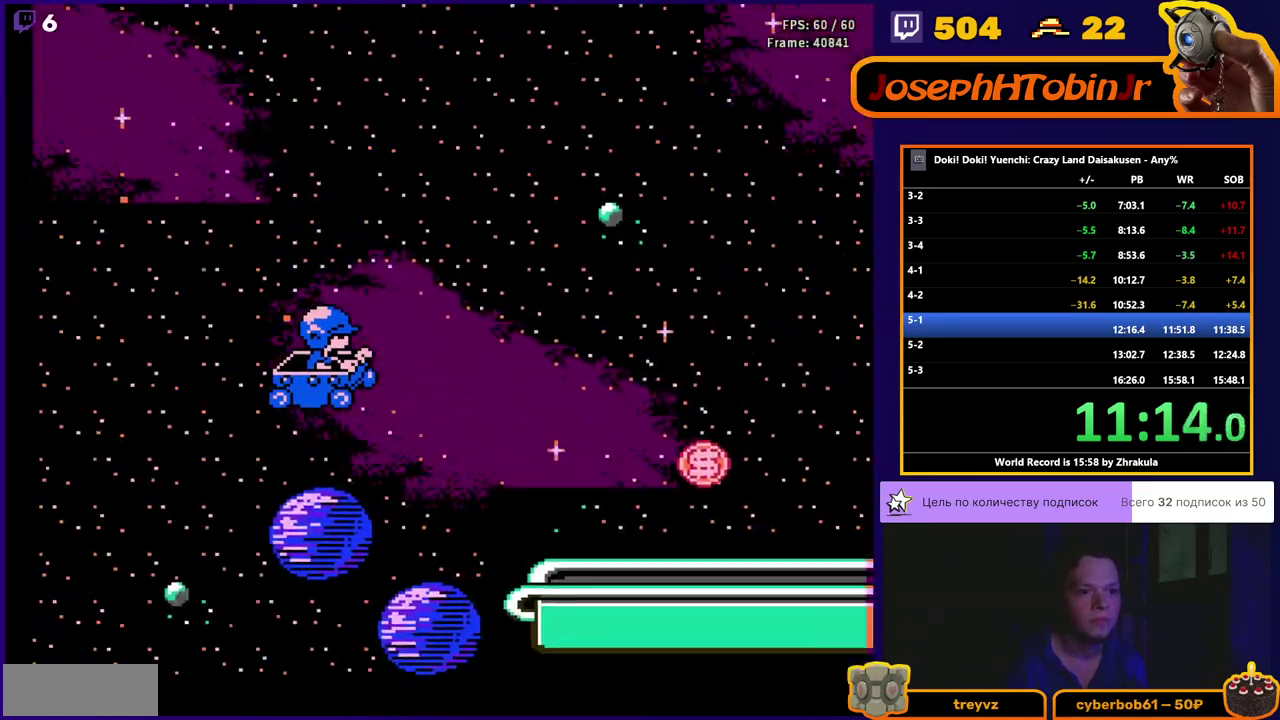
{"buttons": ["A", "B", "DPAD_RIGHT"], "events": [[383, "A", "down"]]}
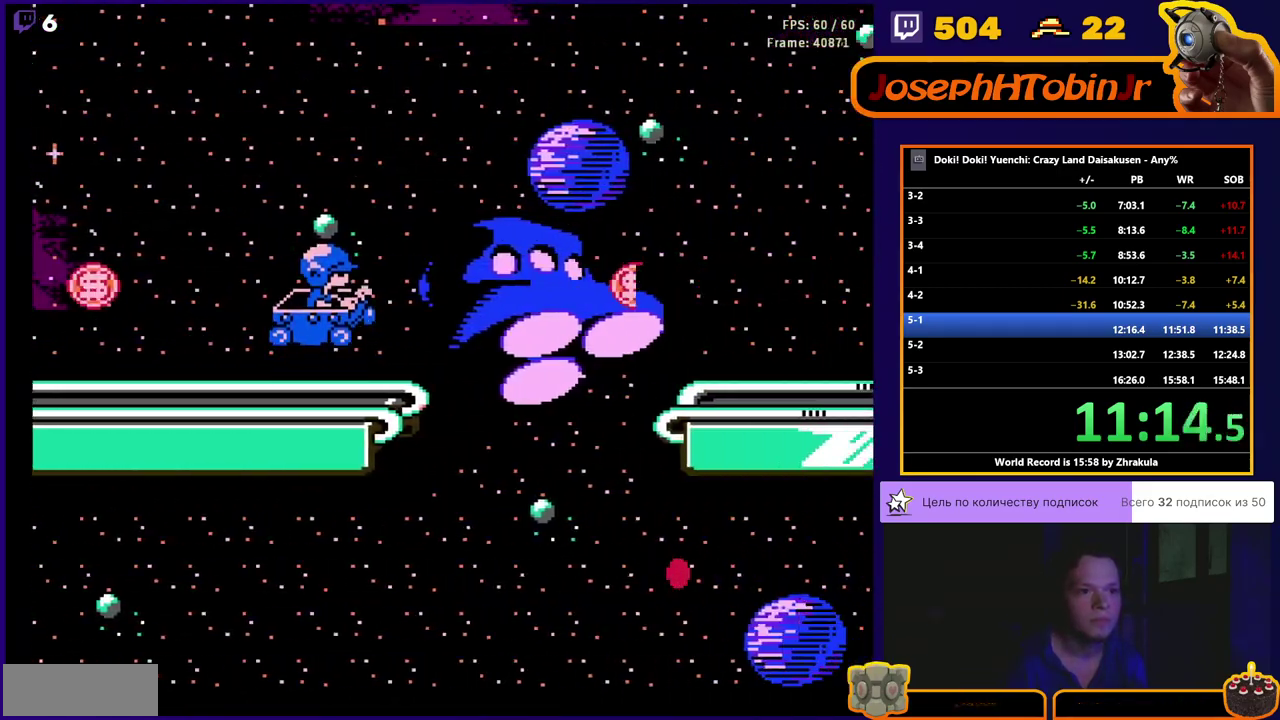
{"buttons": ["B", "DPAD_RIGHT"], "events": [[33, "A", "up"]]}
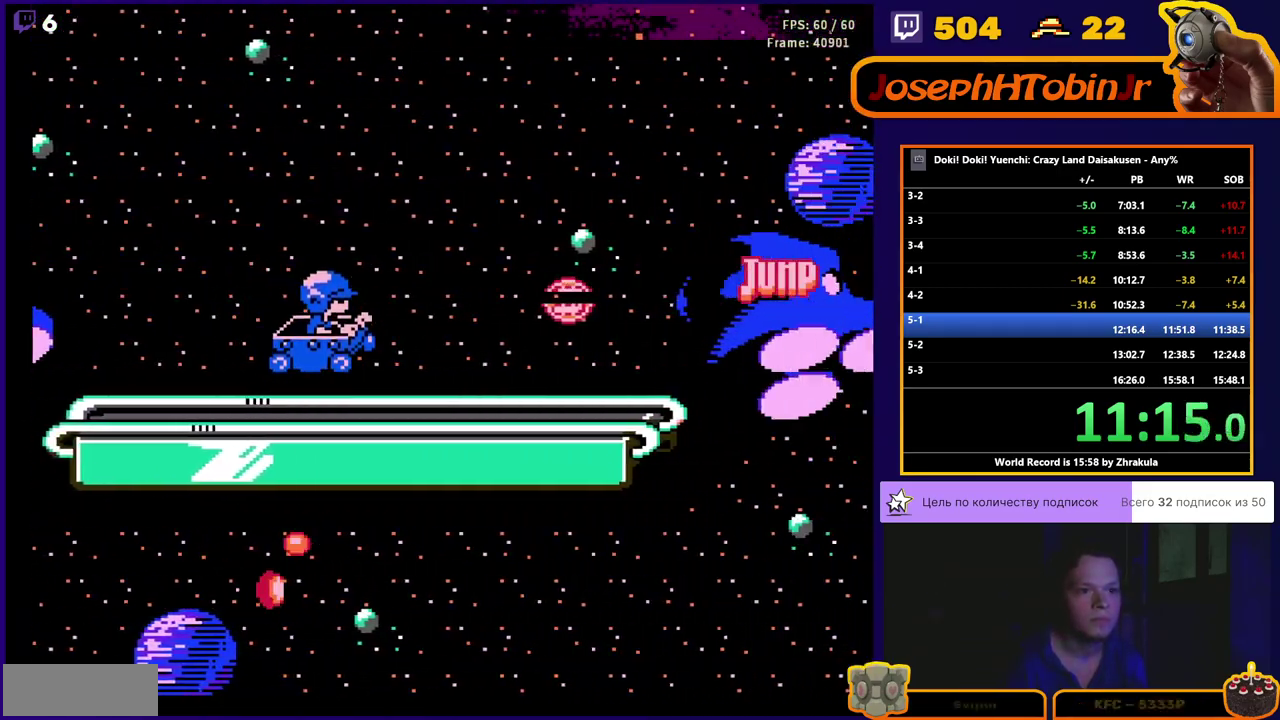
{"buttons": ["B", "DPAD_RIGHT"], "events": [[133, "A", "down"], [267, "A", "up"]]}
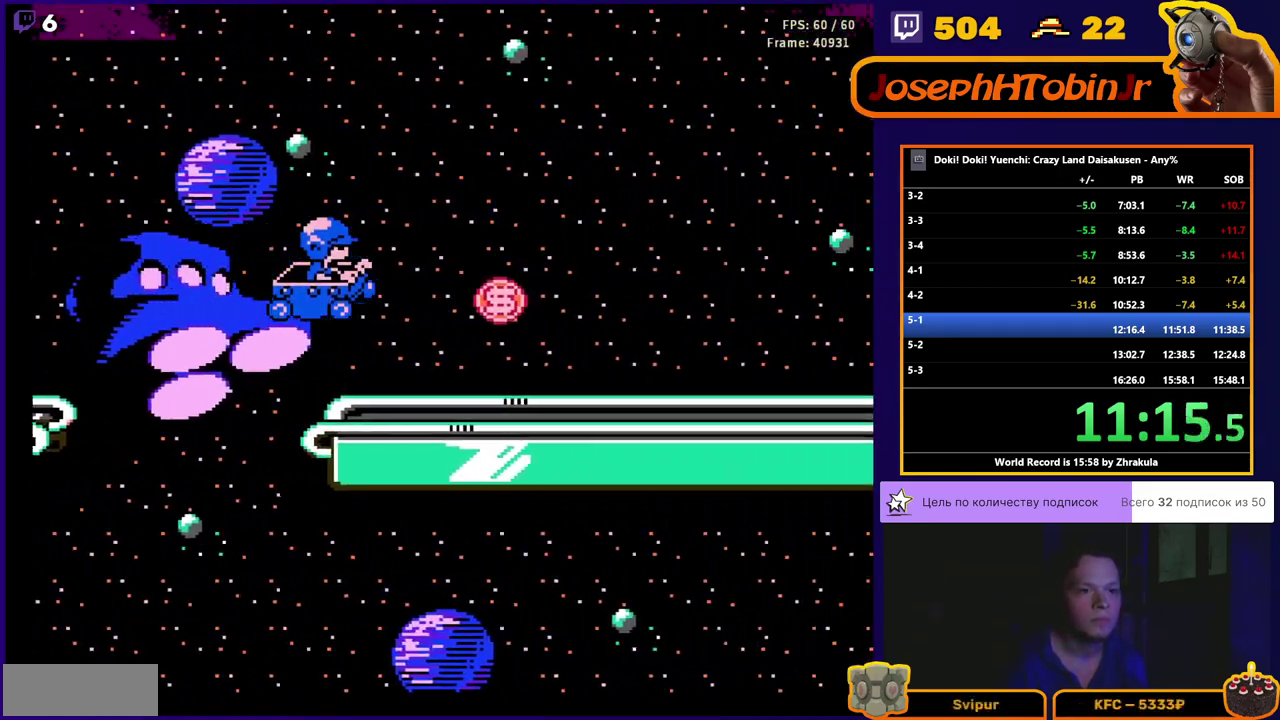
{"buttons": ["B", "DPAD_RIGHT"], "events": [[367, "A", "down"], [500, "A", "up"]]}
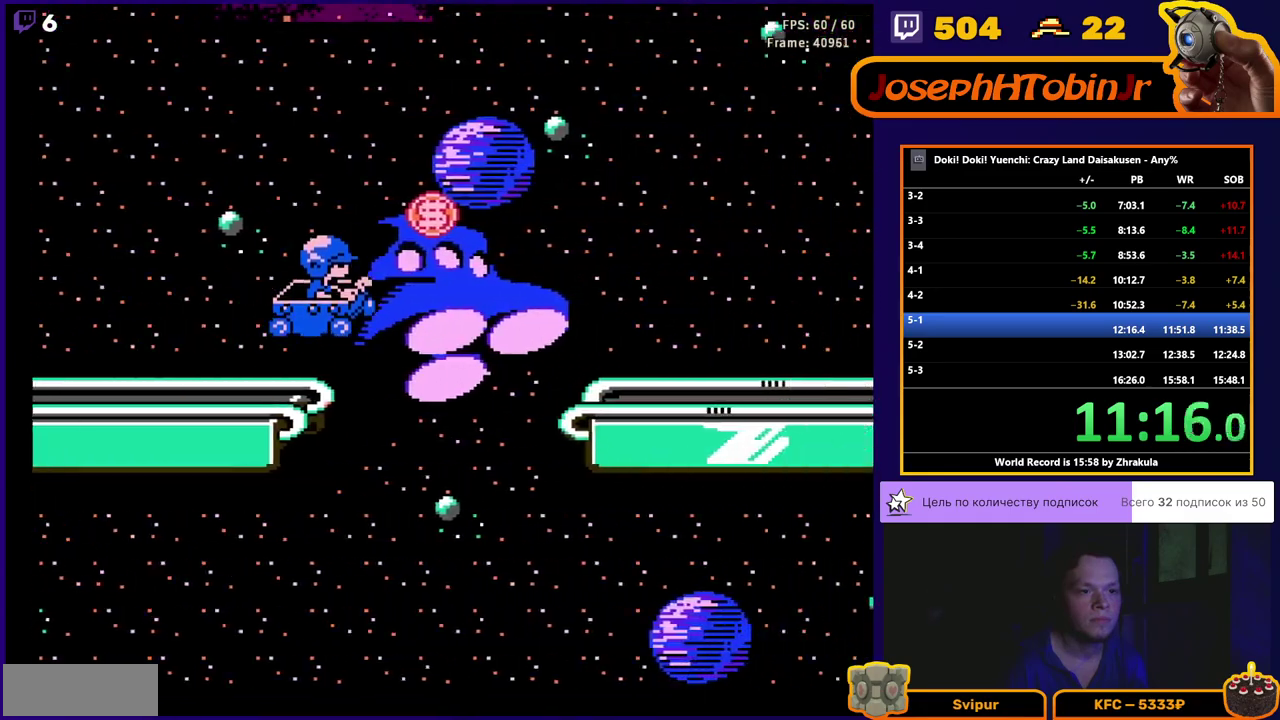
{"buttons": ["B", "DPAD_RIGHT"], "events": []}
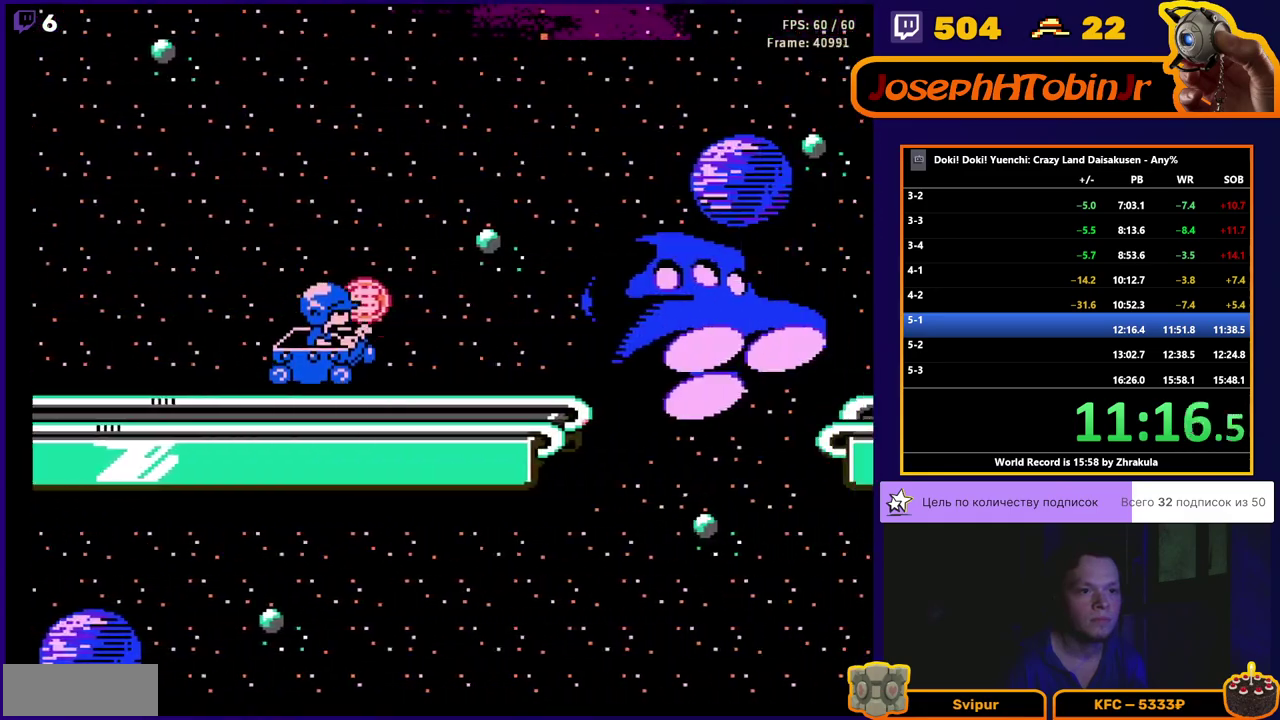
{"buttons": ["B", "DPAD_RIGHT"], "events": [[67, "A", "down"], [217, "A", "up"]]}
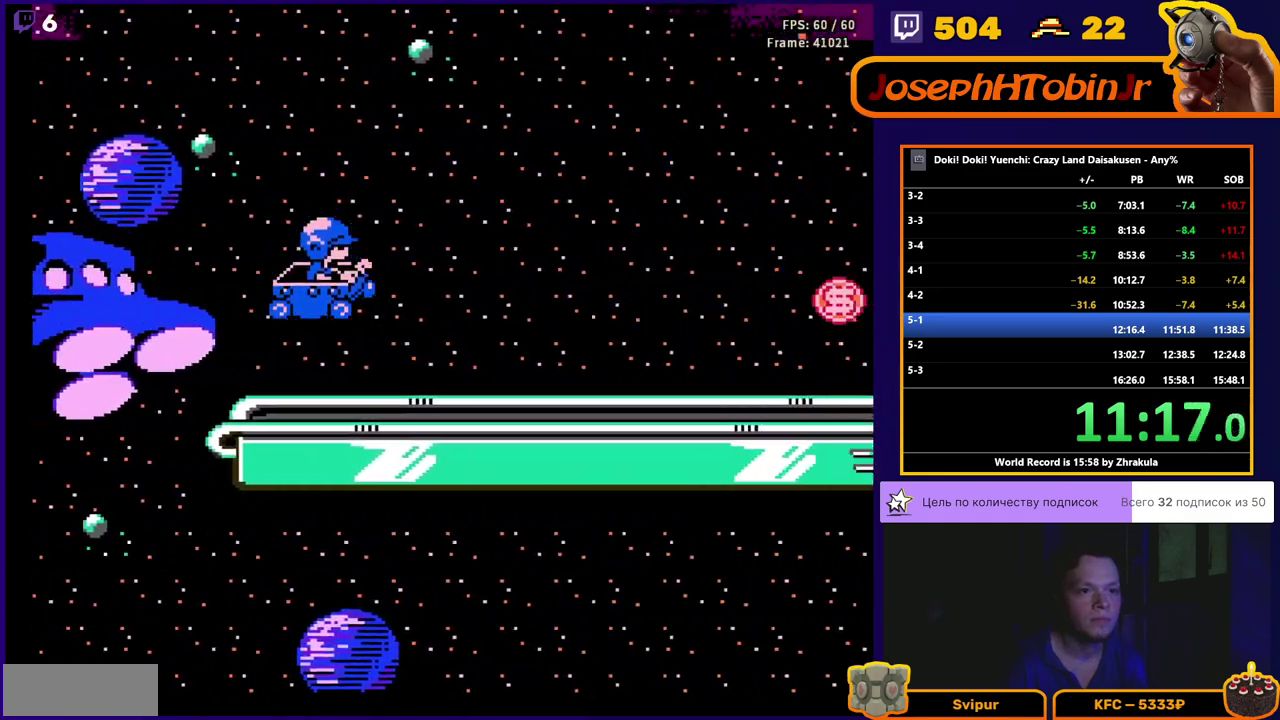
{"buttons": ["B", "DPAD_RIGHT"], "events": [[333, "A", "down"], [500, "A", "up"]]}
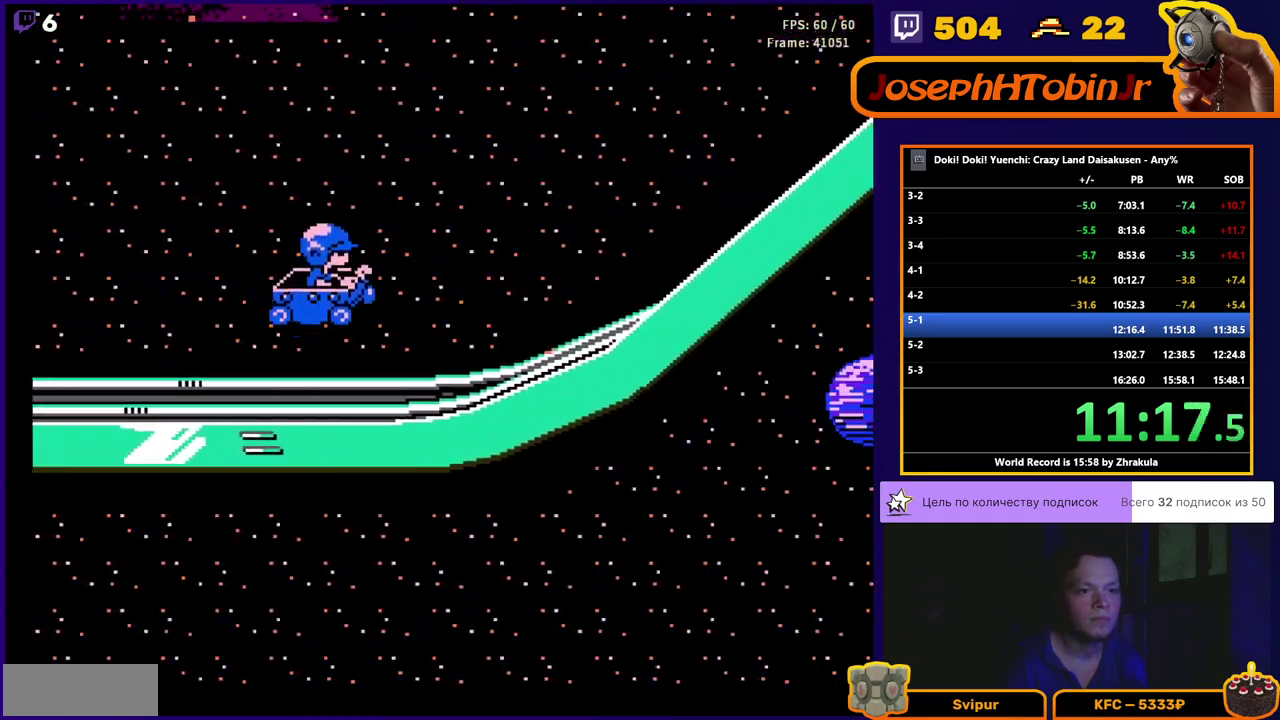
{"buttons": ["B", "DPAD_RIGHT"], "events": []}
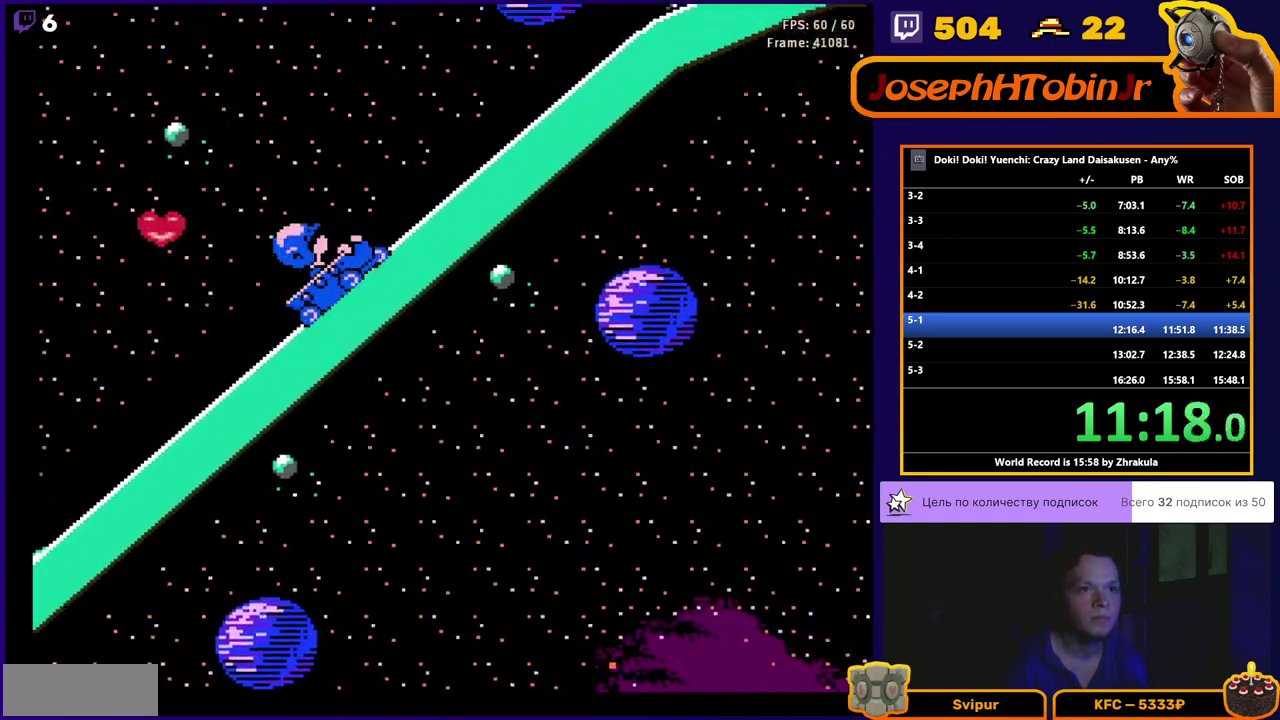
{"buttons": ["B", "DPAD_RIGHT"], "events": []}
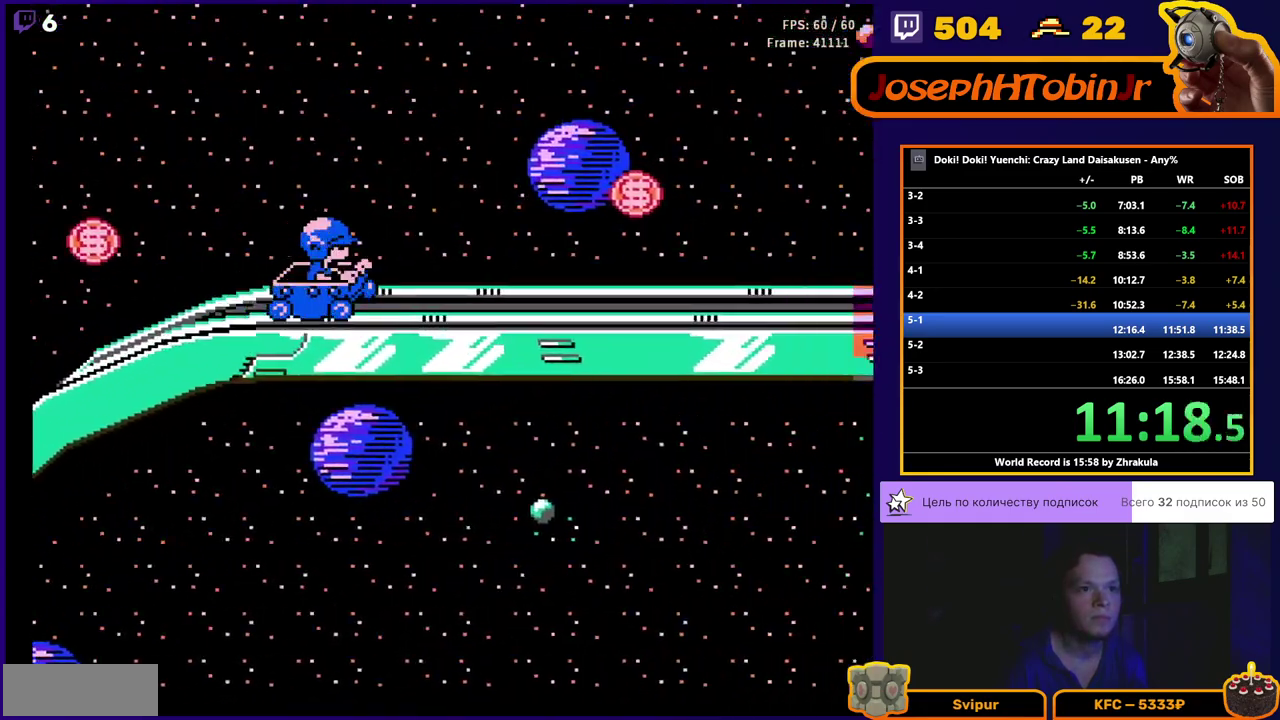
{"buttons": ["B", "DPAD_RIGHT"], "events": [[17, "A", "down"], [183, "A", "up"]]}
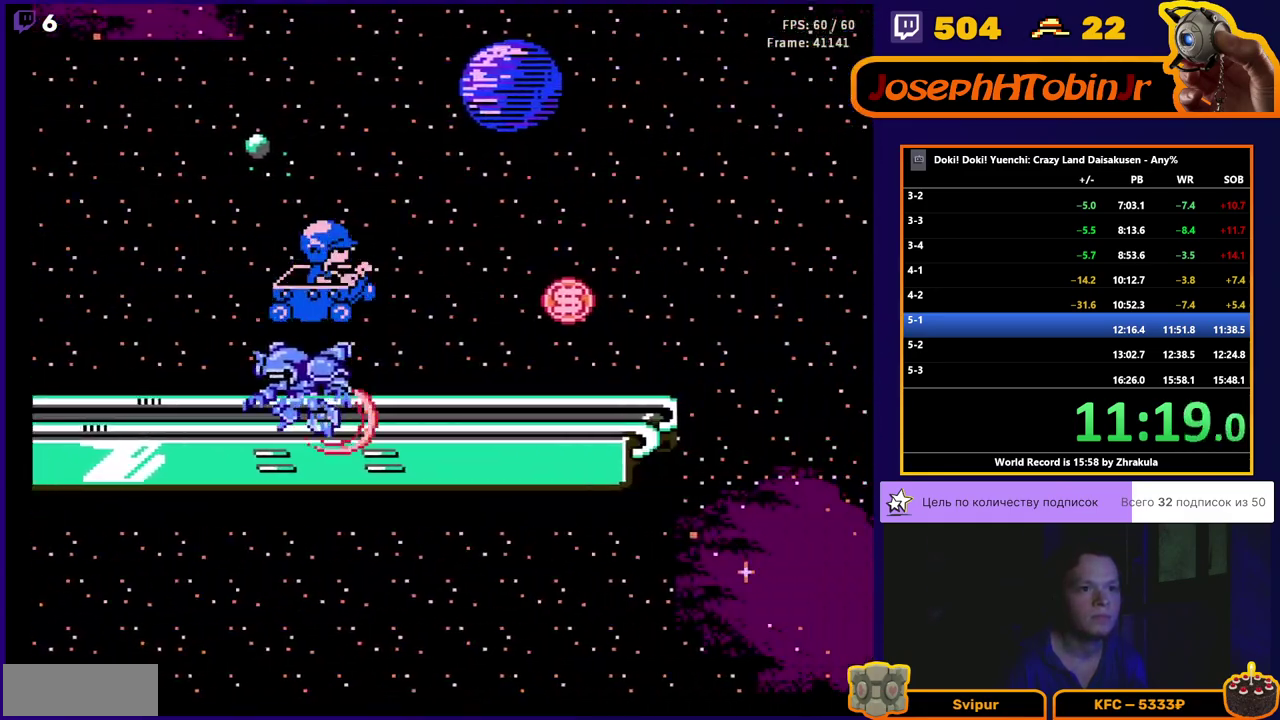
{"buttons": ["B", "DPAD_RIGHT"], "events": [[250, "A", "down"], [450, "A", "up"]]}
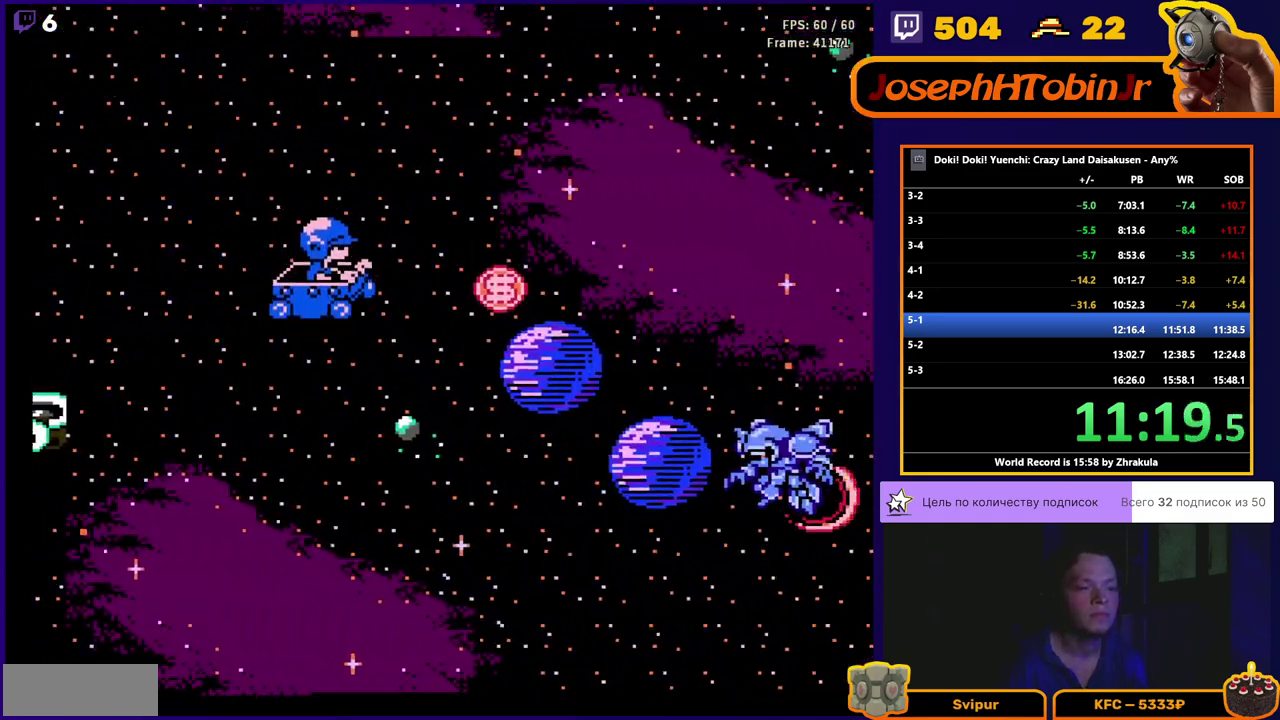
{"buttons": ["B", "DPAD_RIGHT"], "events": []}
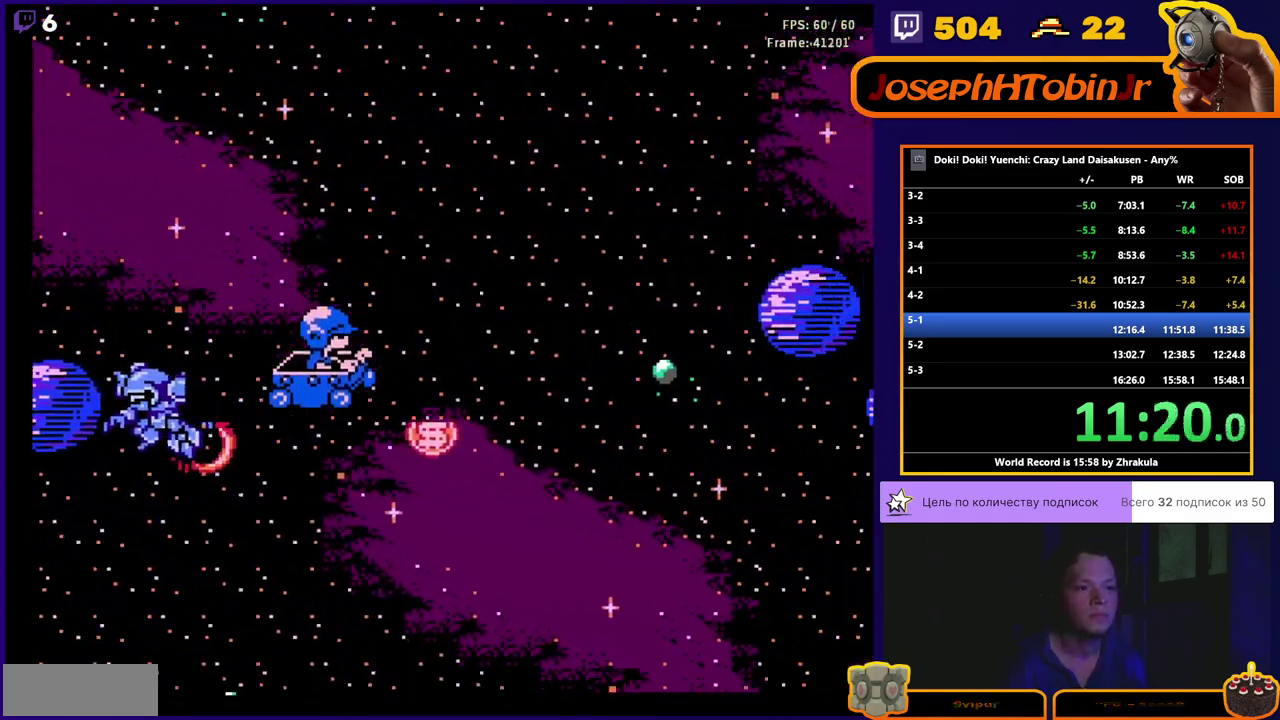
{"buttons": ["B", "DPAD_RIGHT"], "events": []}
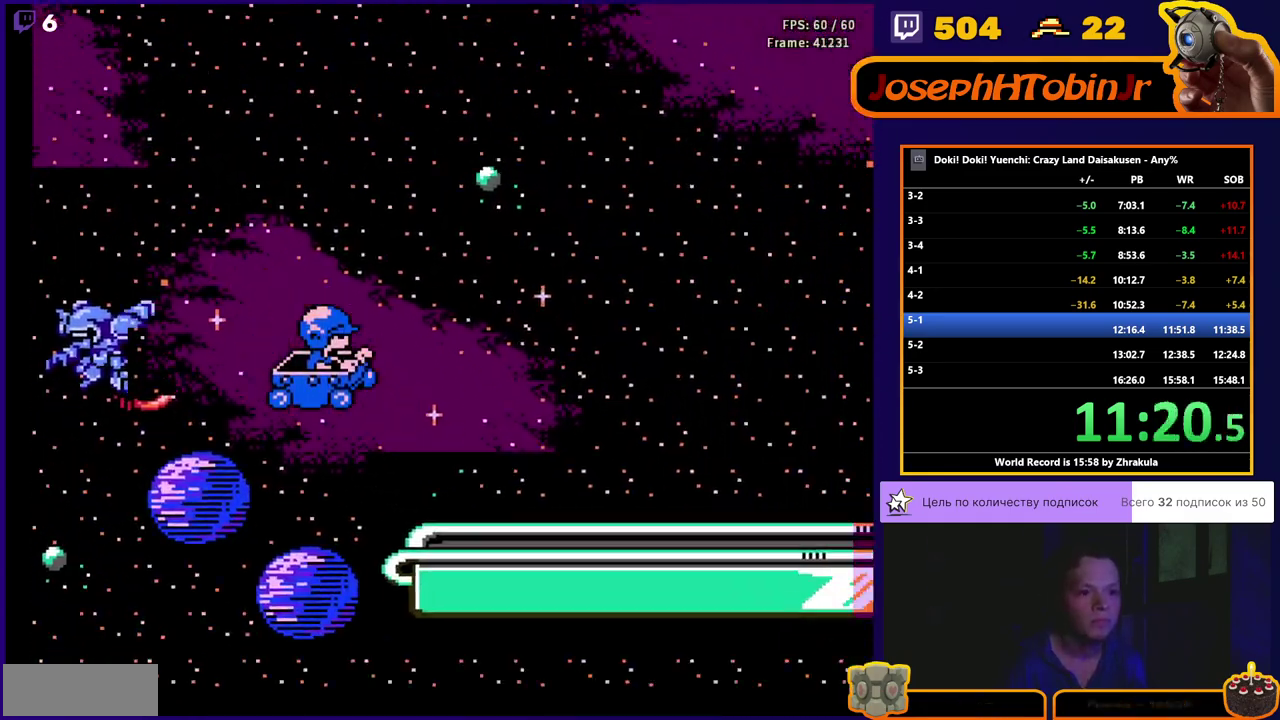
{"buttons": ["B", "DPAD_RIGHT"], "events": []}
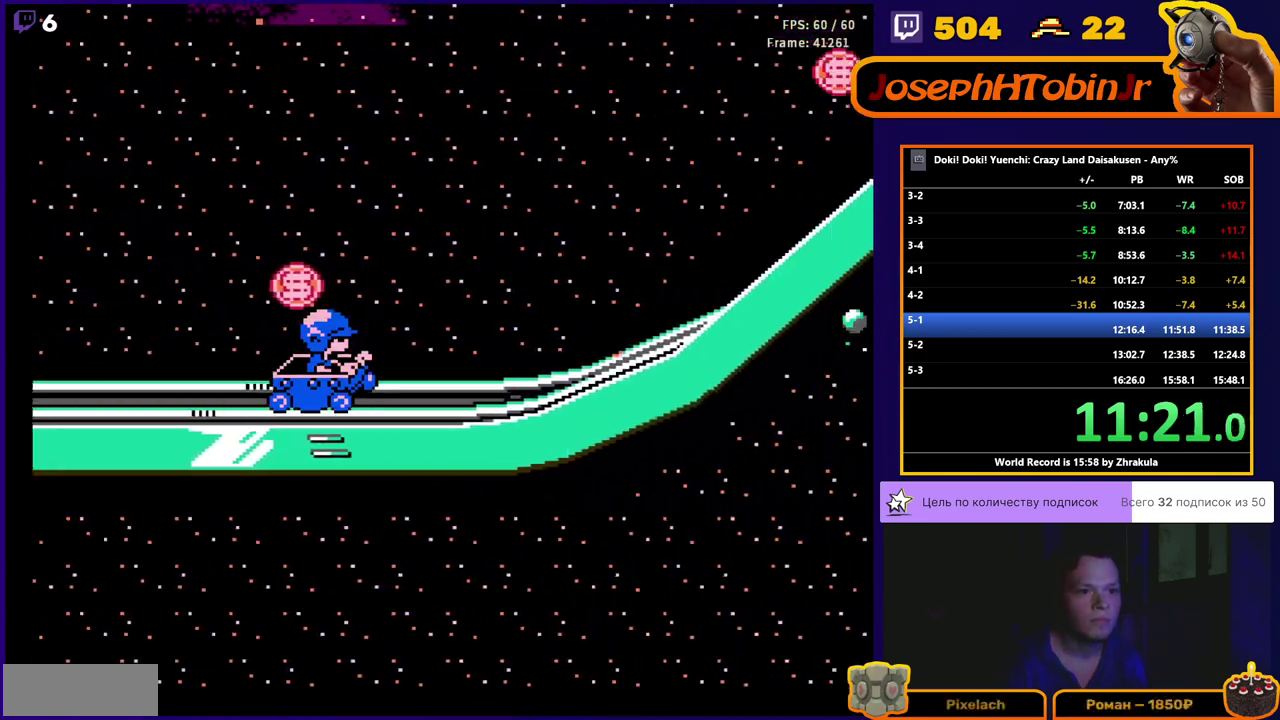
{"buttons": ["B", "DPAD_RIGHT"], "events": [[33, "A", "down"], [200, "A", "up"]]}
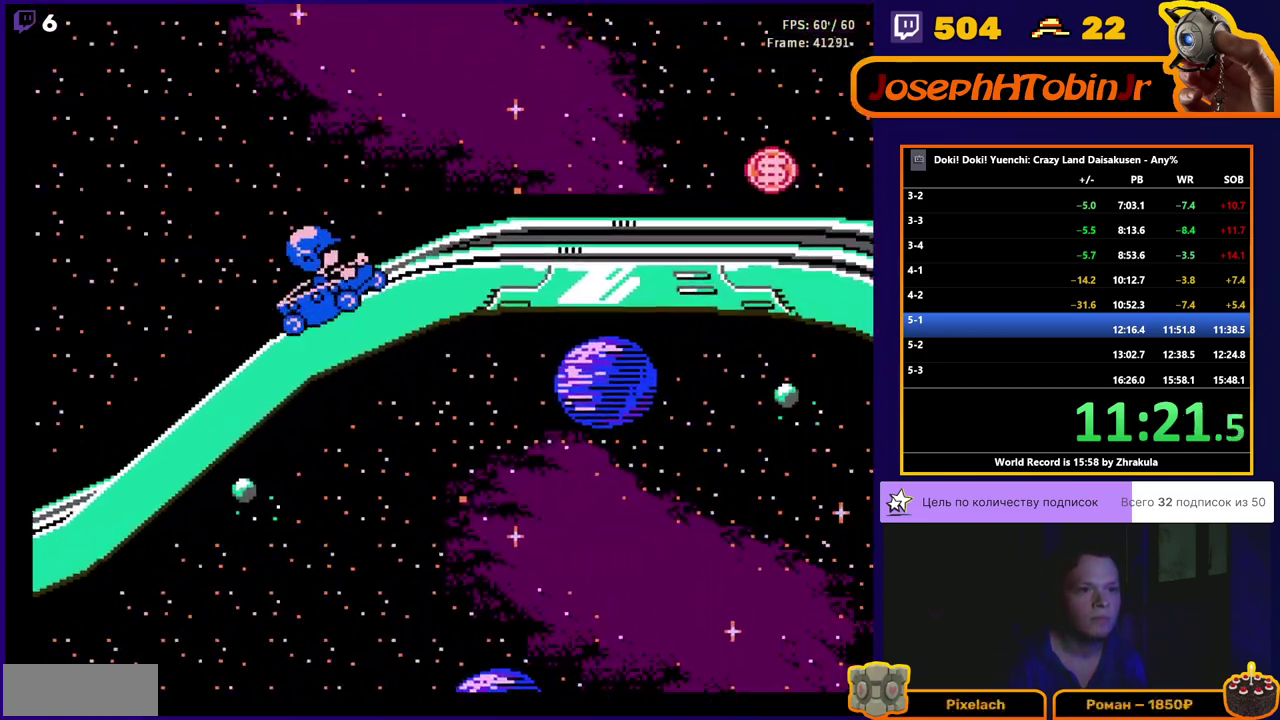
{"buttons": ["B", "DPAD_RIGHT"], "events": []}